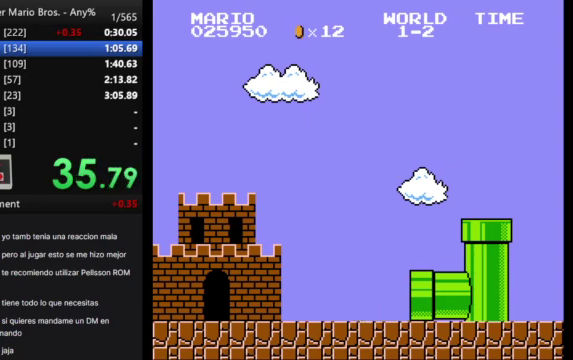
Gameplay with a controller (Nintendo layout); each line is a JSON object with the inputs held at the frame after it (dt_ms = milliseconds from this image to that frame). "events" lists button and stick changes between this image and that frame as [ms after this image, input, new state], when the widget could be followed in between. Not read: L3 R3.
{"dt_ms": 1000, "buttons": ["B"], "events": [[900, "B", "down"]]}
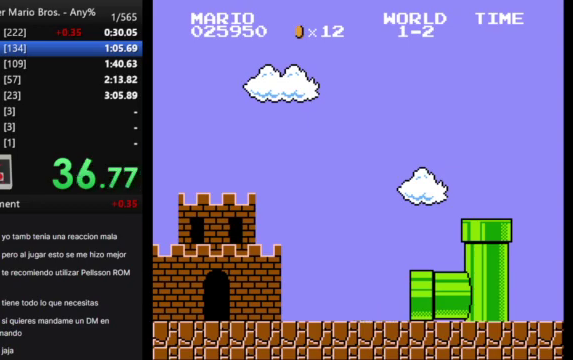
{"dt_ms": 500, "buttons": ["B", "DPAD_RIGHT"], "events": [[33, "DPAD_RIGHT", "down"]]}
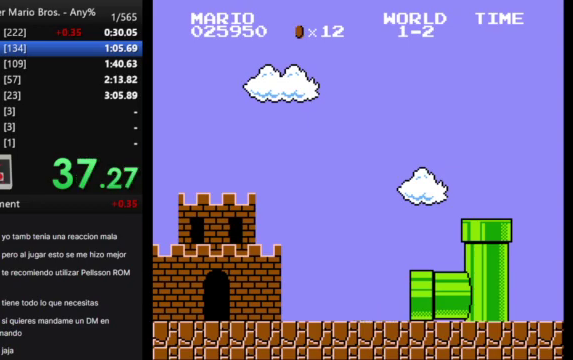
{"dt_ms": 500, "buttons": ["B", "DPAD_RIGHT"], "events": []}
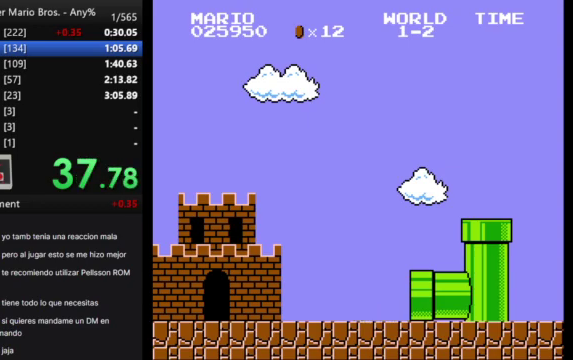
{"dt_ms": 500, "buttons": ["B", "DPAD_RIGHT"], "events": []}
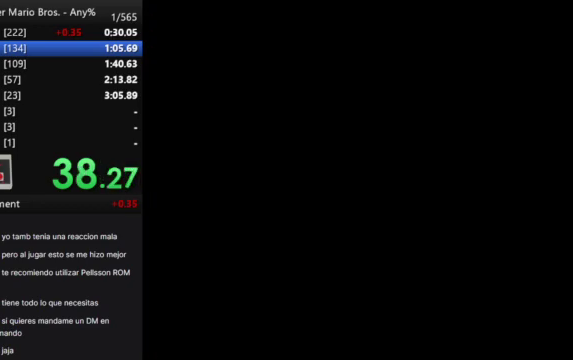
{"dt_ms": 500, "buttons": ["B", "DPAD_RIGHT"], "events": []}
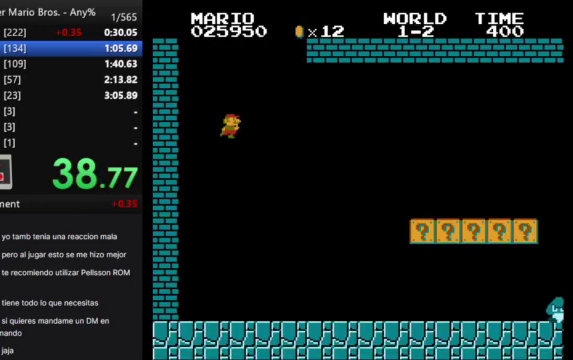
{"dt_ms": 500, "buttons": ["B", "DPAD_RIGHT"], "events": []}
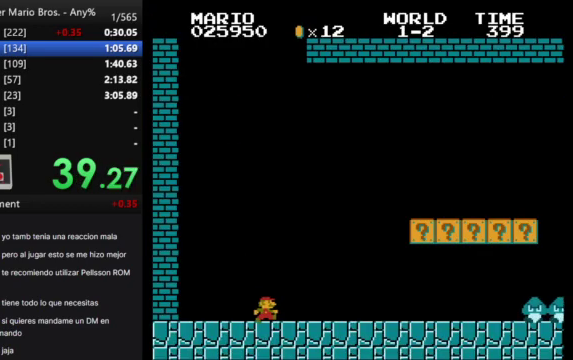
{"dt_ms": 500, "buttons": ["A", "B", "DPAD_RIGHT"], "events": [[300, "A", "down"]]}
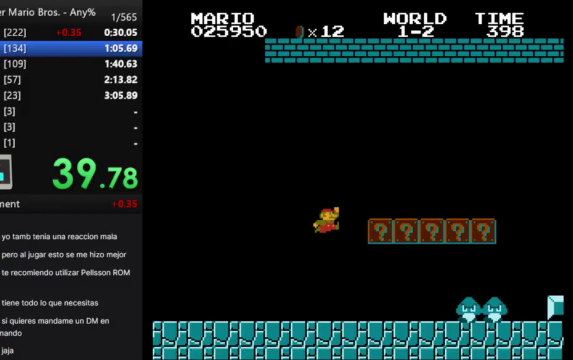
{"dt_ms": 500, "buttons": ["B", "DPAD_RIGHT"], "events": [[100, "A", "up"]]}
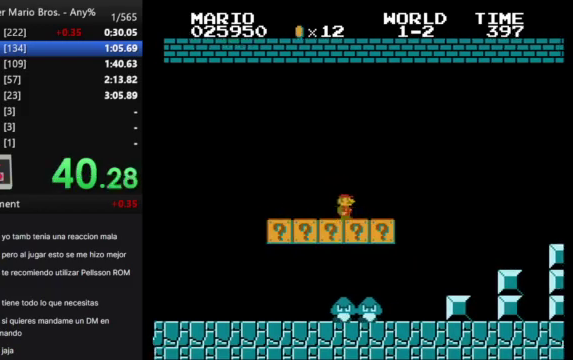
{"dt_ms": 500, "buttons": ["A", "B", "DPAD_RIGHT"], "events": [[200, "A", "down"]]}
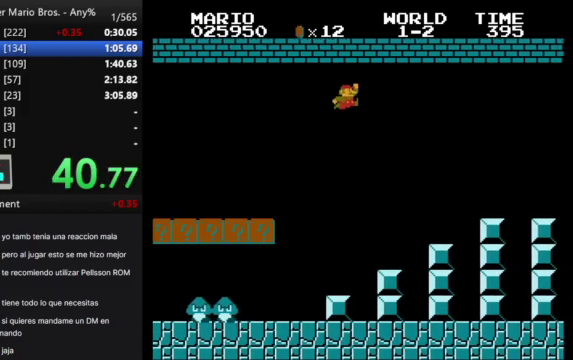
{"dt_ms": 500, "buttons": ["B", "DPAD_RIGHT"], "events": [[333, "A", "up"]]}
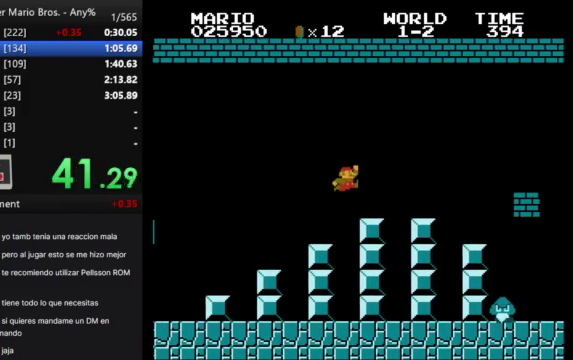
{"dt_ms": 500, "buttons": ["B", "DPAD_RIGHT"], "events": [[367, "A", "down"], [500, "A", "up"]]}
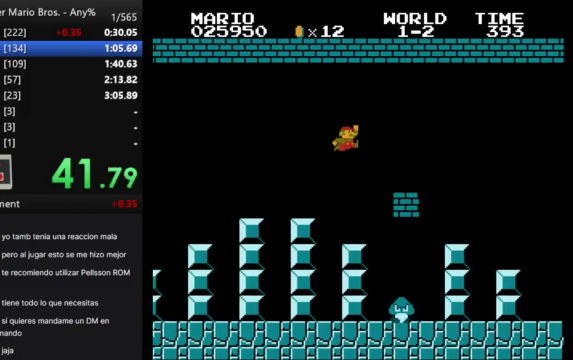
{"dt_ms": 500, "buttons": ["B", "DPAD_RIGHT"], "events": []}
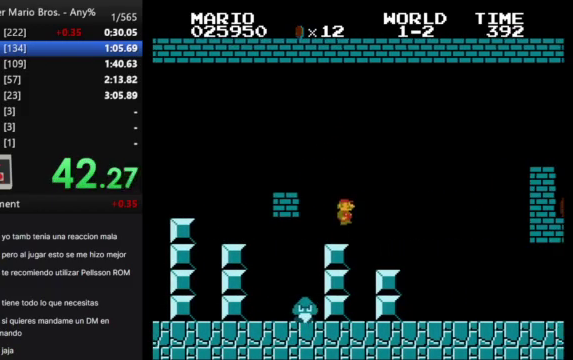
{"dt_ms": 500, "buttons": ["B", "DPAD_RIGHT"], "events": []}
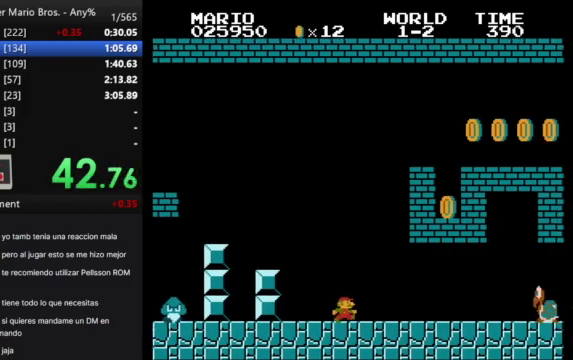
{"dt_ms": 500, "buttons": ["A", "B", "DPAD_RIGHT"], "events": [[400, "A", "down"]]}
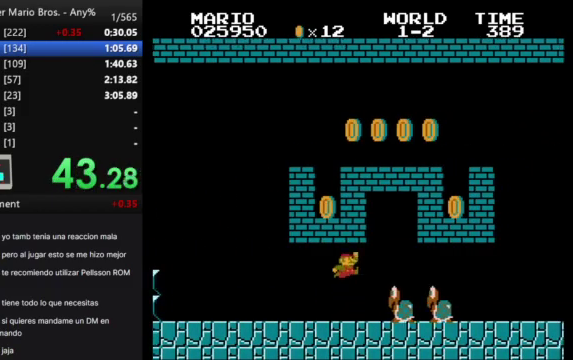
{"dt_ms": 500, "buttons": ["B", "DPAD_RIGHT"], "events": [[33, "A", "up"]]}
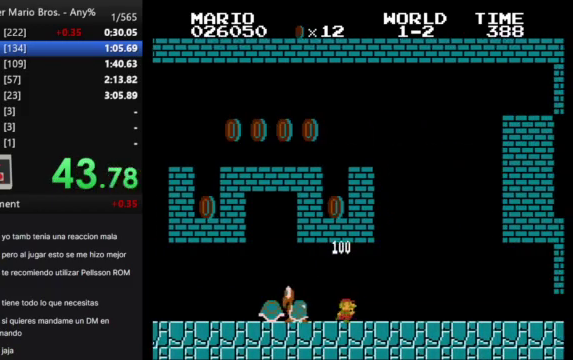
{"dt_ms": 500, "buttons": ["B", "DPAD_RIGHT"], "events": []}
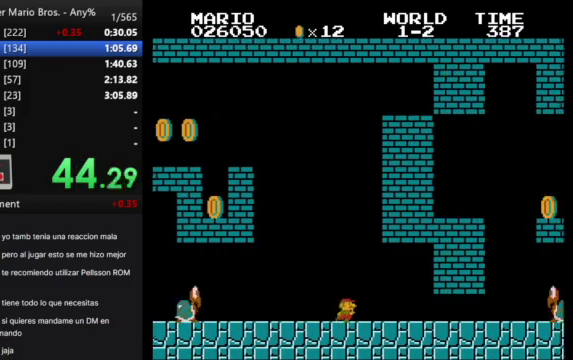
{"dt_ms": 500, "buttons": ["B", "DPAD_RIGHT"], "events": []}
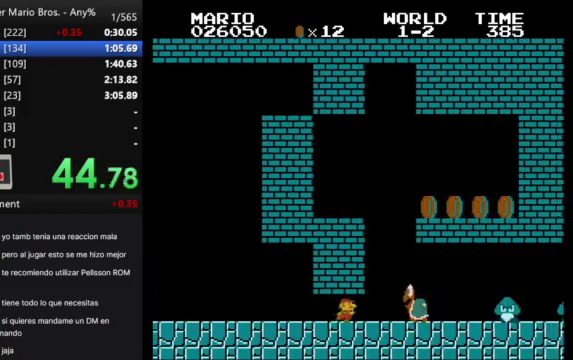
{"dt_ms": 500, "buttons": ["B", "DPAD_LEFT"], "events": [[100, "A", "down"], [100, "DPAD_RIGHT", "up"], [167, "DPAD_LEFT", "down"], [200, "A", "up"]]}
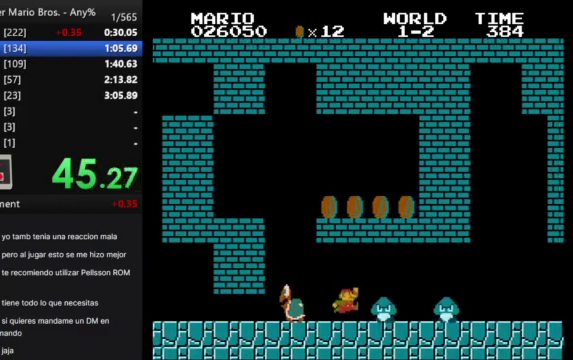
{"dt_ms": 500, "buttons": ["B"], "events": [[200, "A", "down"], [200, "DPAD_LEFT", "up"], [333, "A", "up"]]}
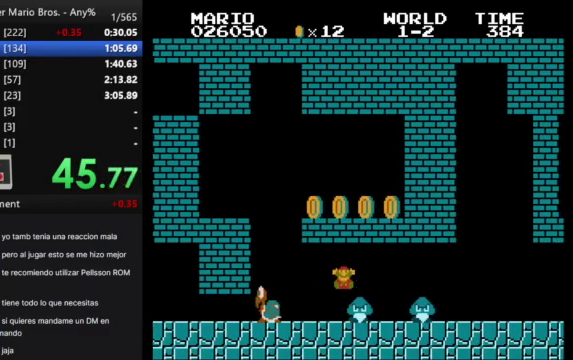
{"dt_ms": 500, "buttons": [], "events": [[167, "B", "up"]]}
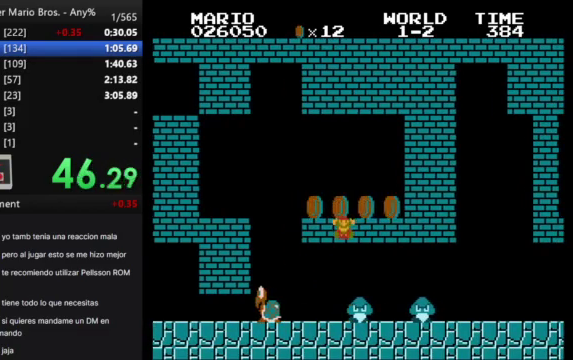
{"dt_ms": 500, "buttons": [], "events": []}
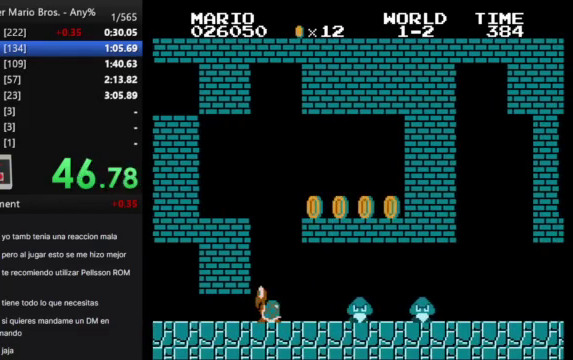
{"dt_ms": 500, "buttons": [], "events": []}